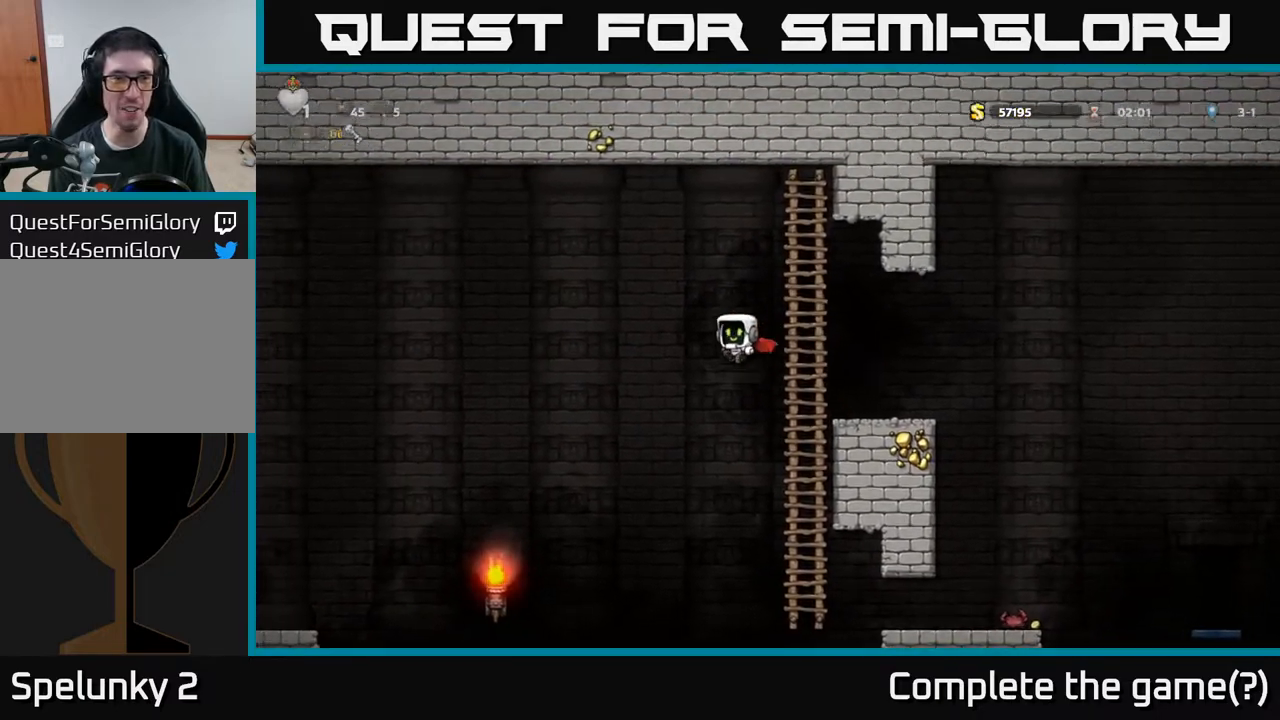
Gameplay with a controller (Xbox layout); each line is a JSON object with the inputs held at the frame after it. "events" lists button and stick changes between this image and that frame as [ms after this image, input, new state], when the widget could be followed in between.
{"buttons": ["DPAD_LEFT"], "left_stick": "center", "right_stick": "center", "events": [[83, "A", "down"], [317, "A", "up"]]}
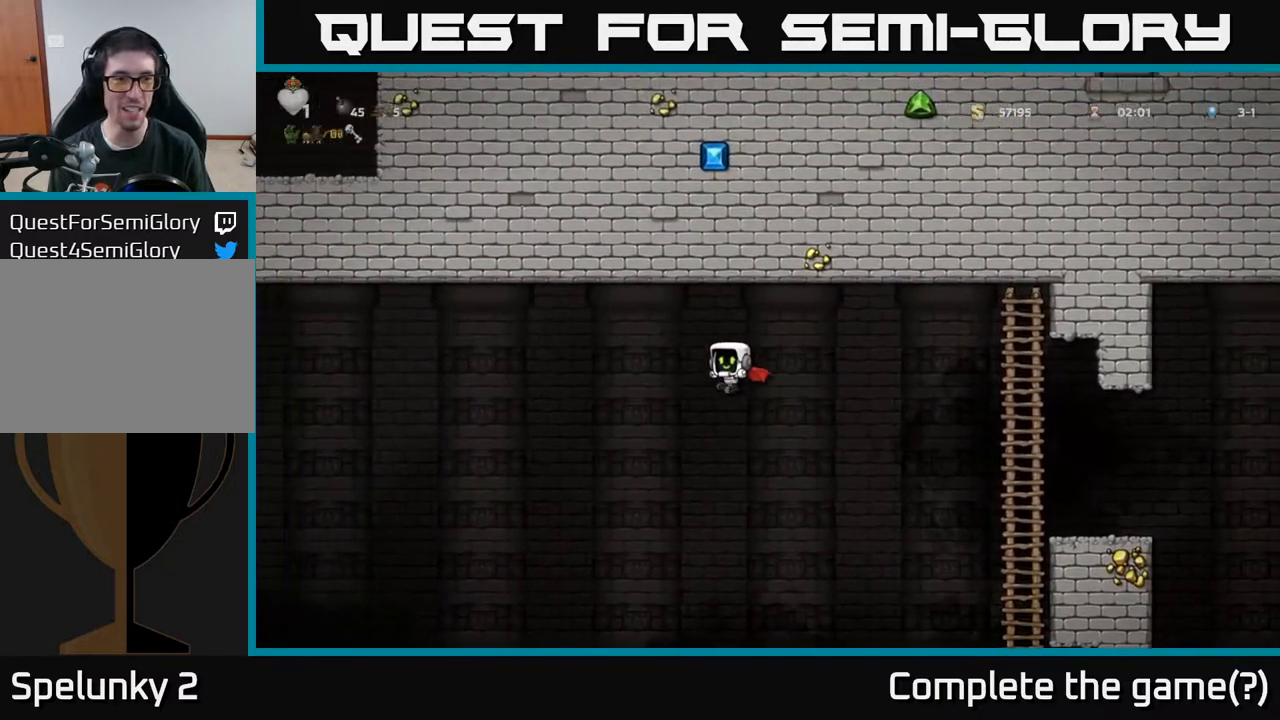
{"buttons": [], "left_stick": "center", "right_stick": "center", "events": [[433, "DPAD_LEFT", "up"]]}
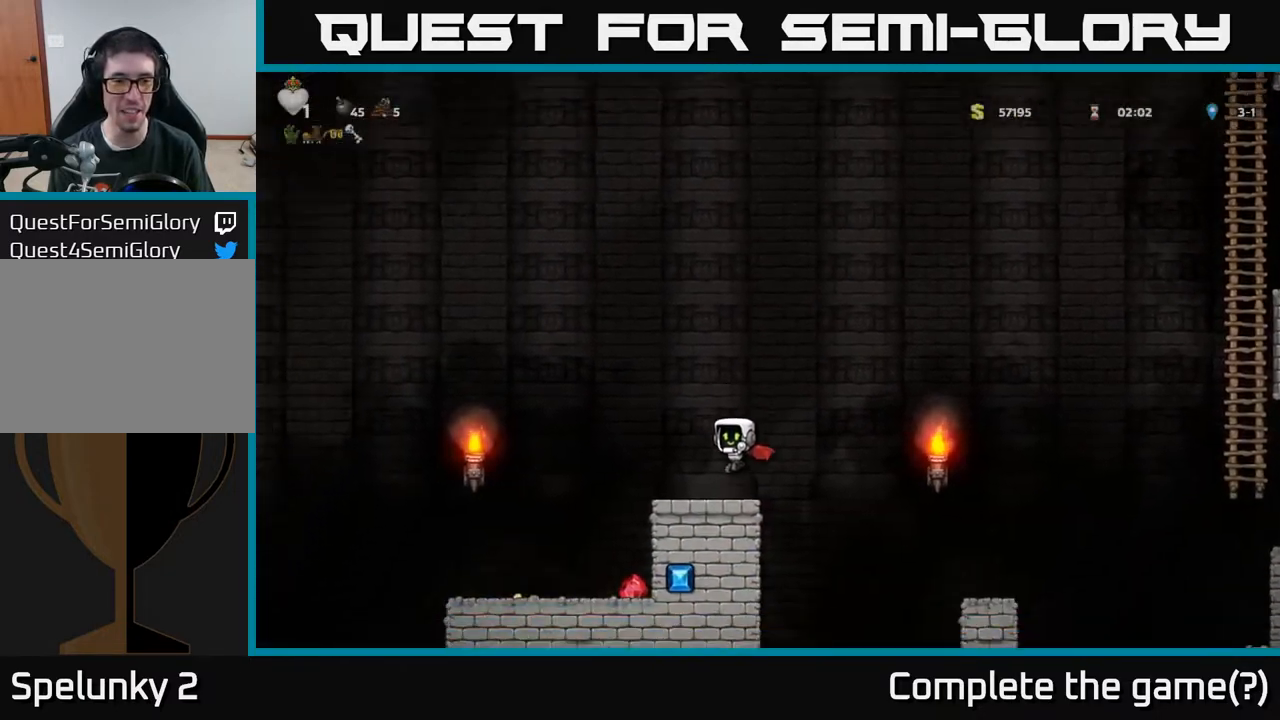
{"buttons": ["A", "DPAD_LEFT"], "left_stick": "center", "right_stick": "center", "events": [[467, "DPAD_LEFT", "down"], [483, "A", "down"]]}
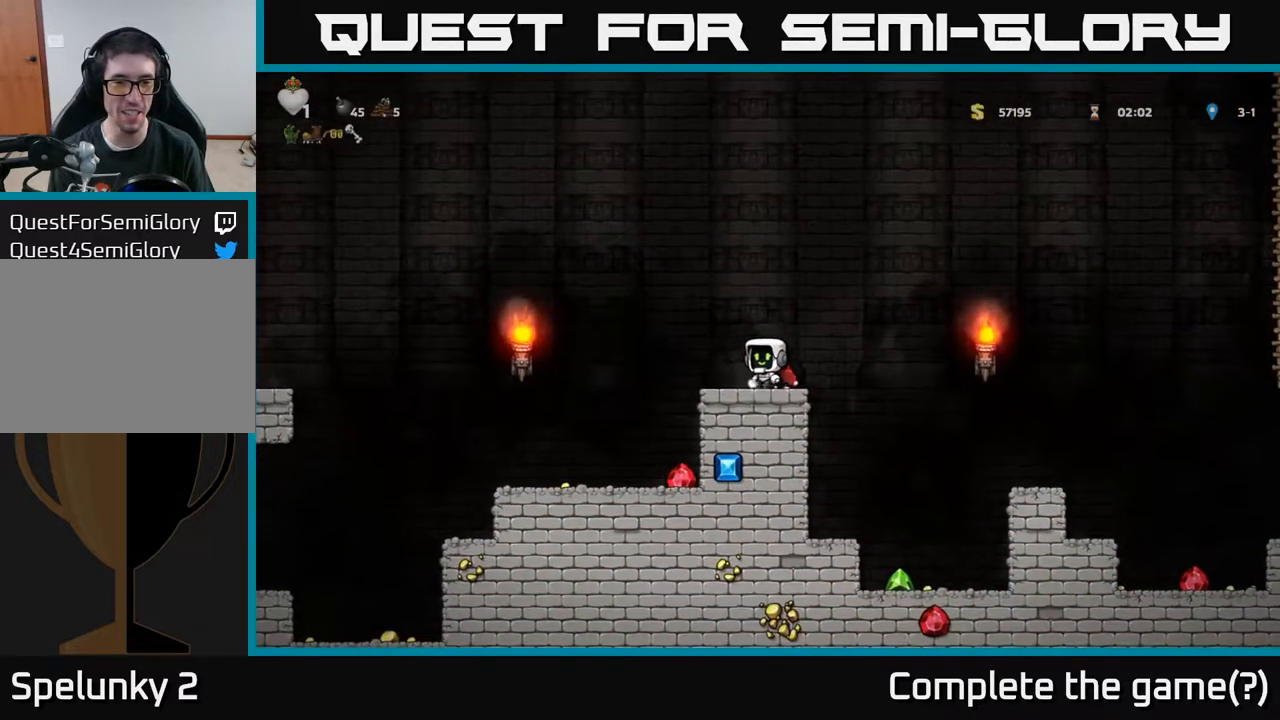
{"buttons": ["DPAD_RIGHT"], "left_stick": "center", "right_stick": "center", "events": [[67, "A", "up"], [267, "DPAD_LEFT", "up"], [450, "DPAD_RIGHT", "down"]]}
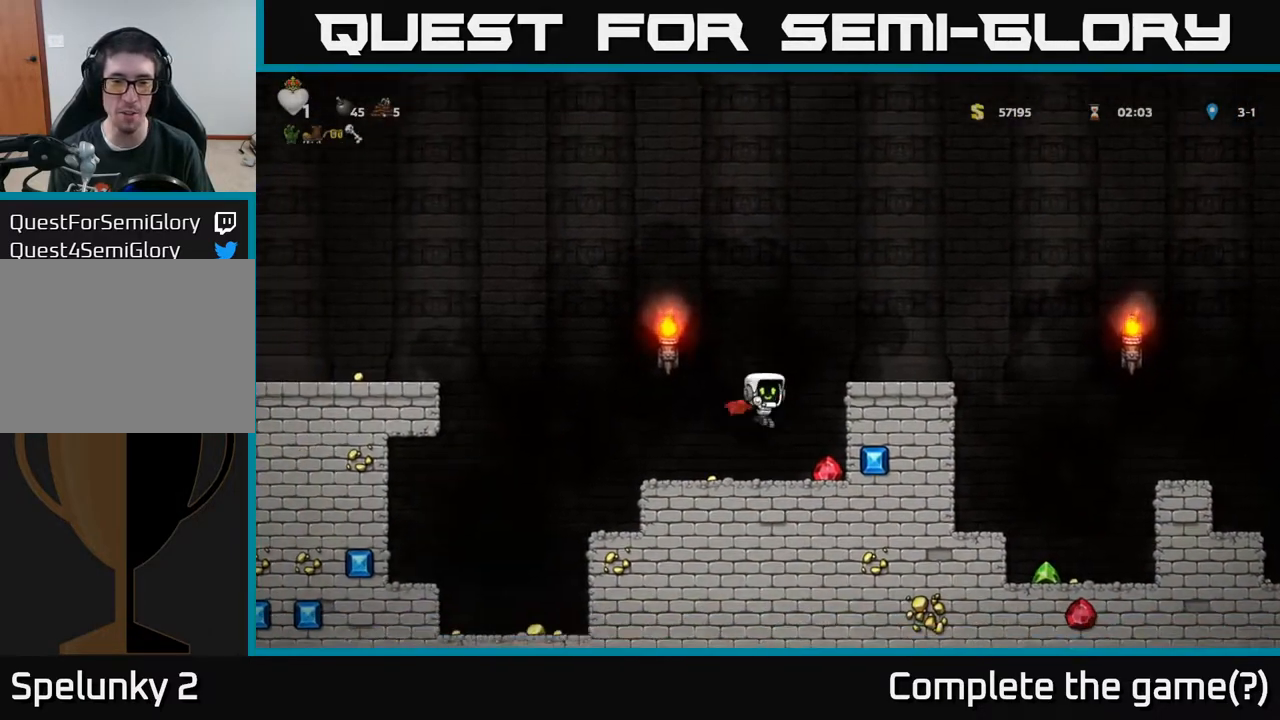
{"buttons": ["DPAD_LEFT"], "left_stick": "center", "right_stick": "center", "events": [[150, "DPAD_RIGHT", "up"], [200, "DPAD_LEFT", "down"]]}
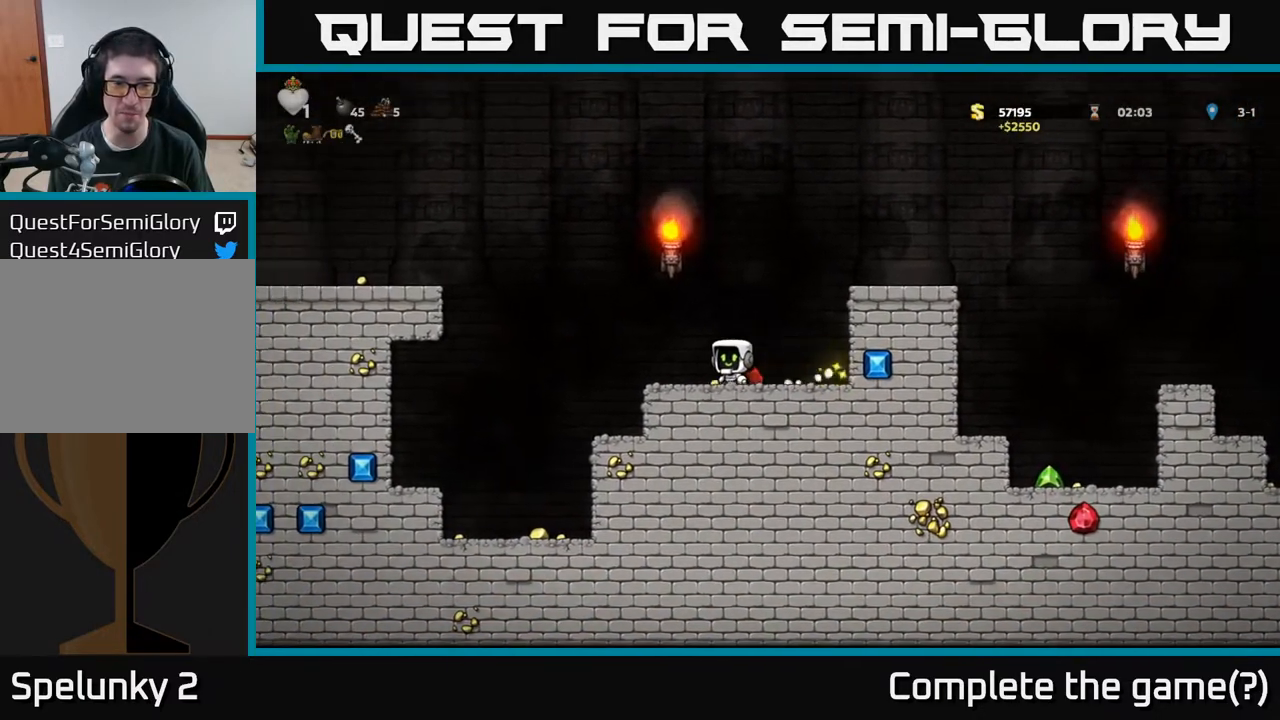
{"buttons": [], "left_stick": "center", "right_stick": "center", "events": [[367, "DPAD_LEFT", "up"]]}
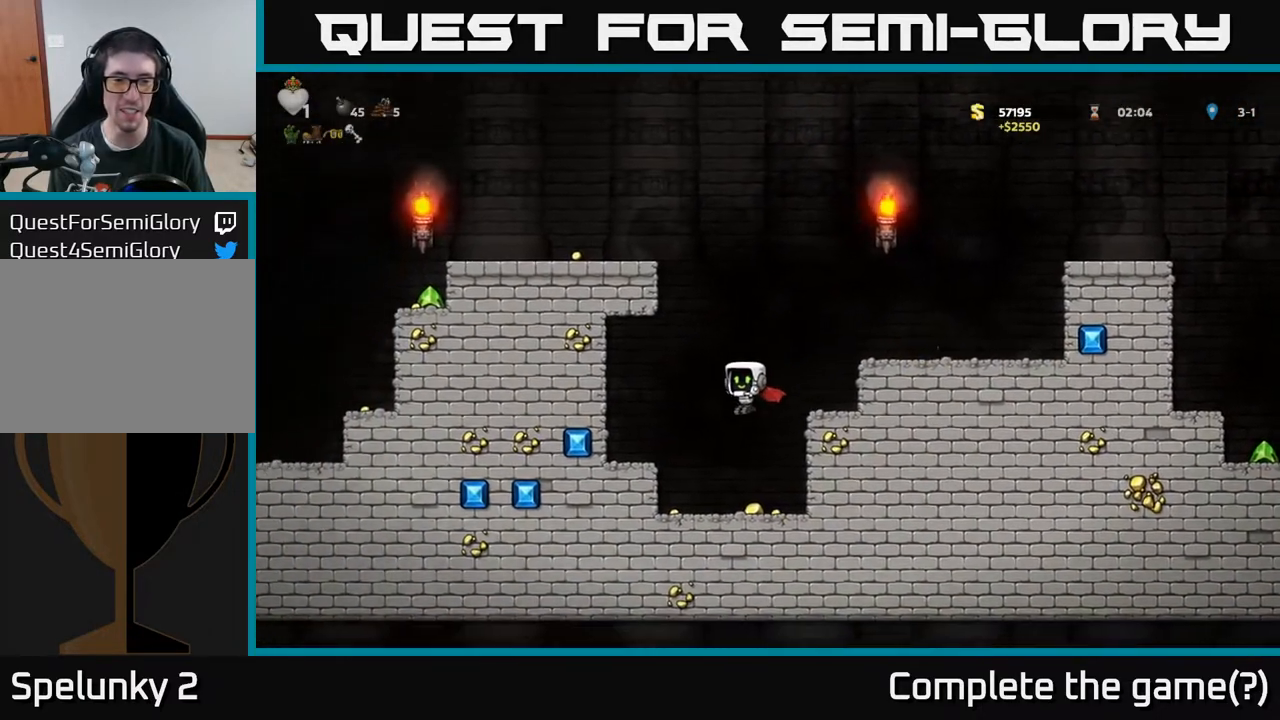
{"buttons": ["DPAD_LEFT"], "left_stick": "center", "right_stick": "center", "events": [[17, "DPAD_RIGHT", "down"], [117, "DPAD_RIGHT", "up"], [167, "DPAD_LEFT", "down"]]}
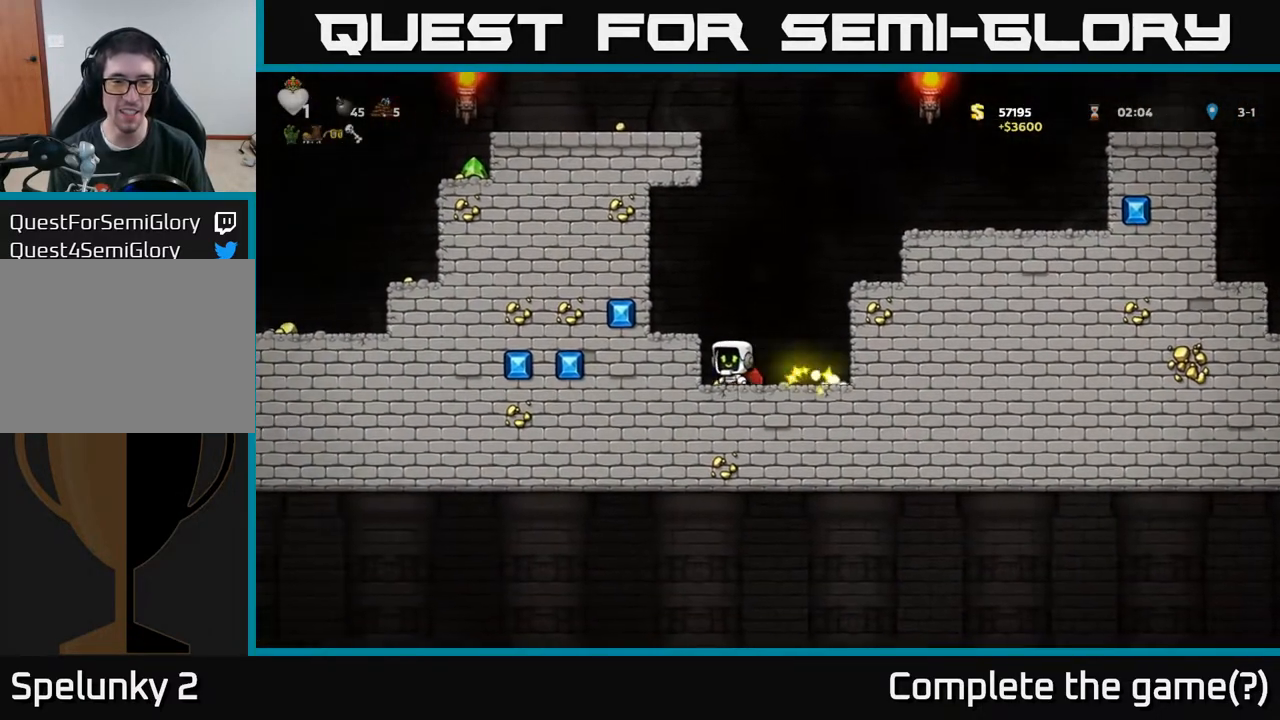
{"buttons": ["DPAD_RIGHT"], "left_stick": "center", "right_stick": "center", "events": [[83, "DPAD_LEFT", "up"], [117, "DPAD_RIGHT", "down"], [150, "A", "down"], [500, "A", "up"]]}
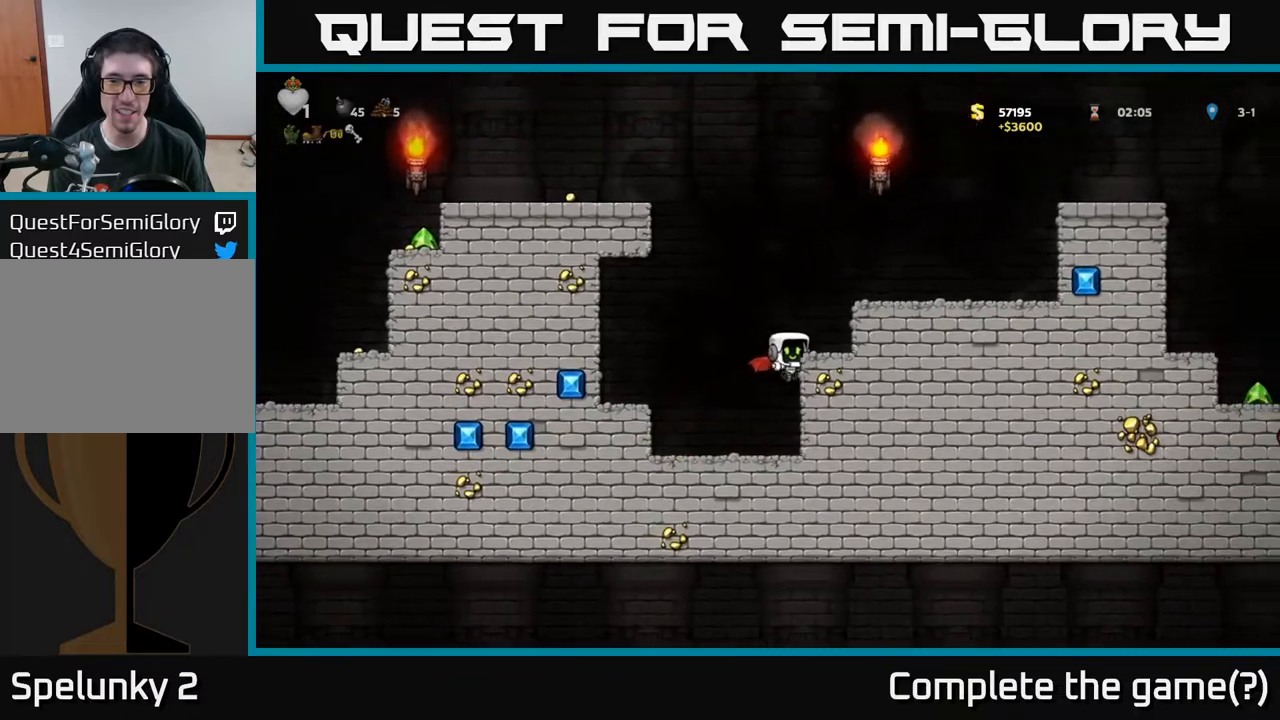
{"buttons": ["A", "DPAD_RIGHT"], "left_stick": "center", "right_stick": "center", "events": [[133, "A", "down"], [317, "A", "up"], [467, "A", "down"]]}
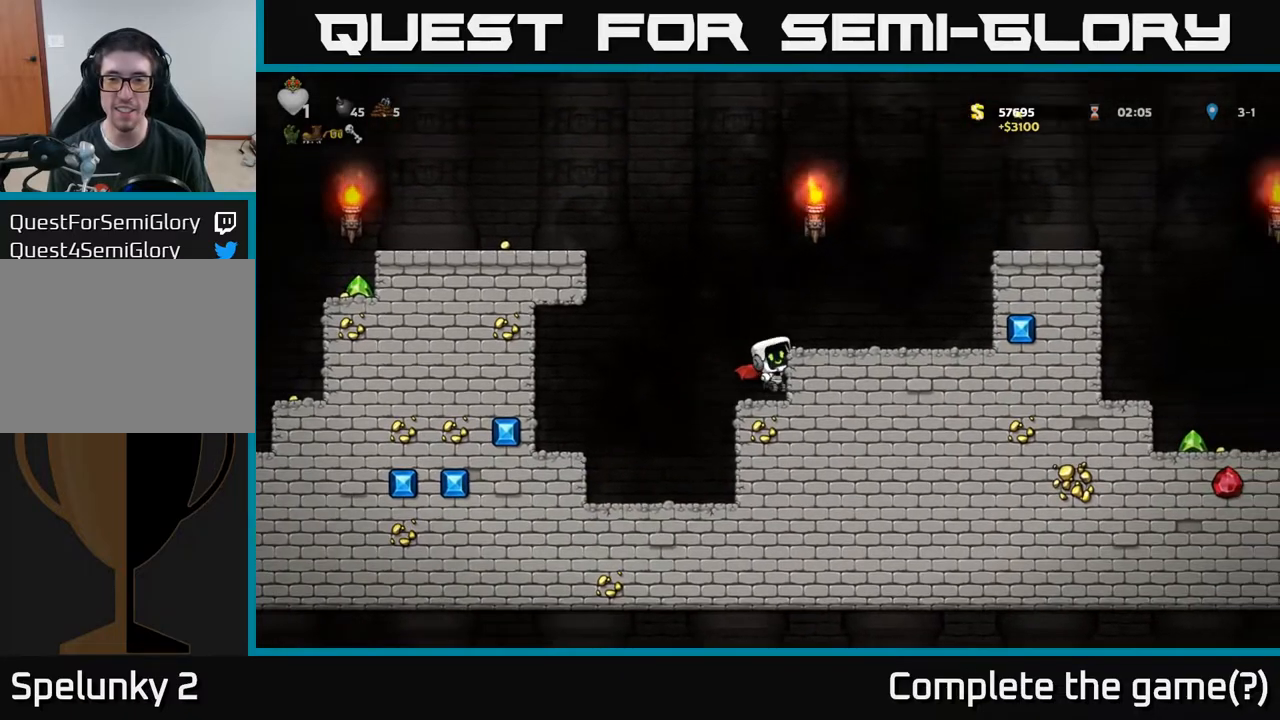
{"buttons": ["A", "DPAD_RIGHT"], "left_stick": "center", "right_stick": "center", "events": [[83, "A", "up"], [350, "A", "down"]]}
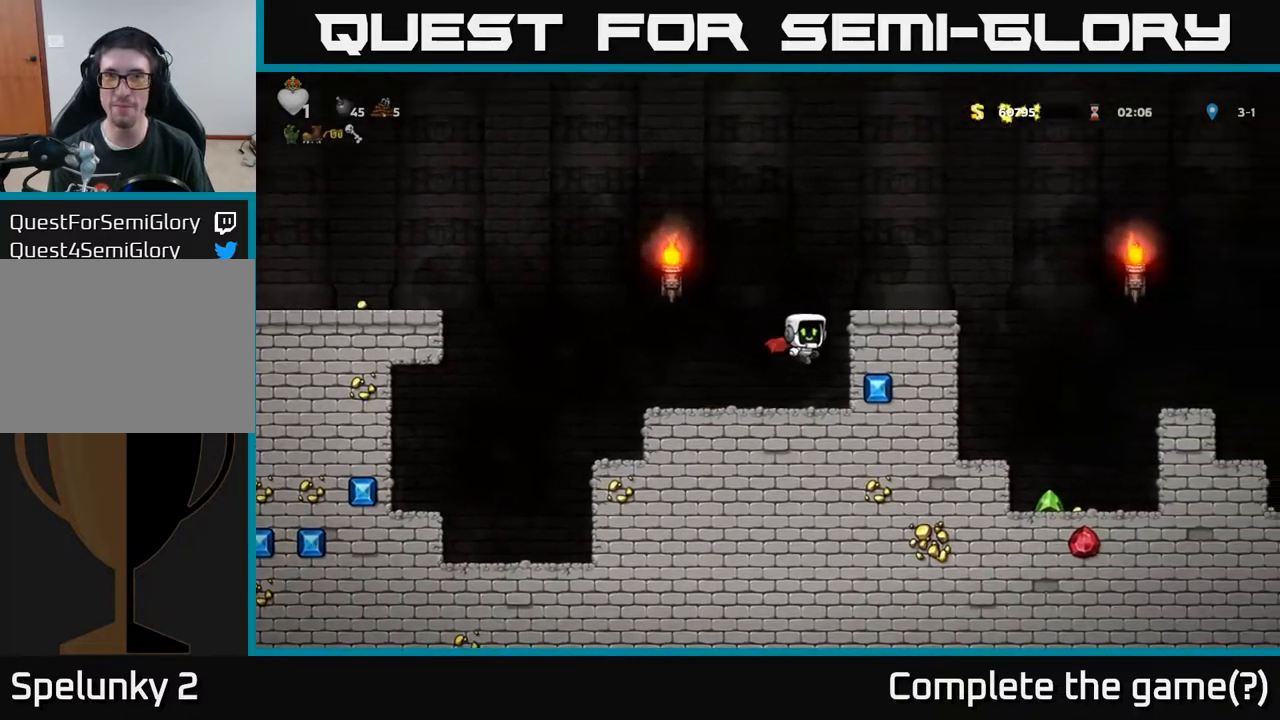
{"buttons": ["DPAD_RIGHT"], "left_stick": "center", "right_stick": "center", "events": [[50, "A", "up"], [117, "A", "down"], [250, "A", "up"]]}
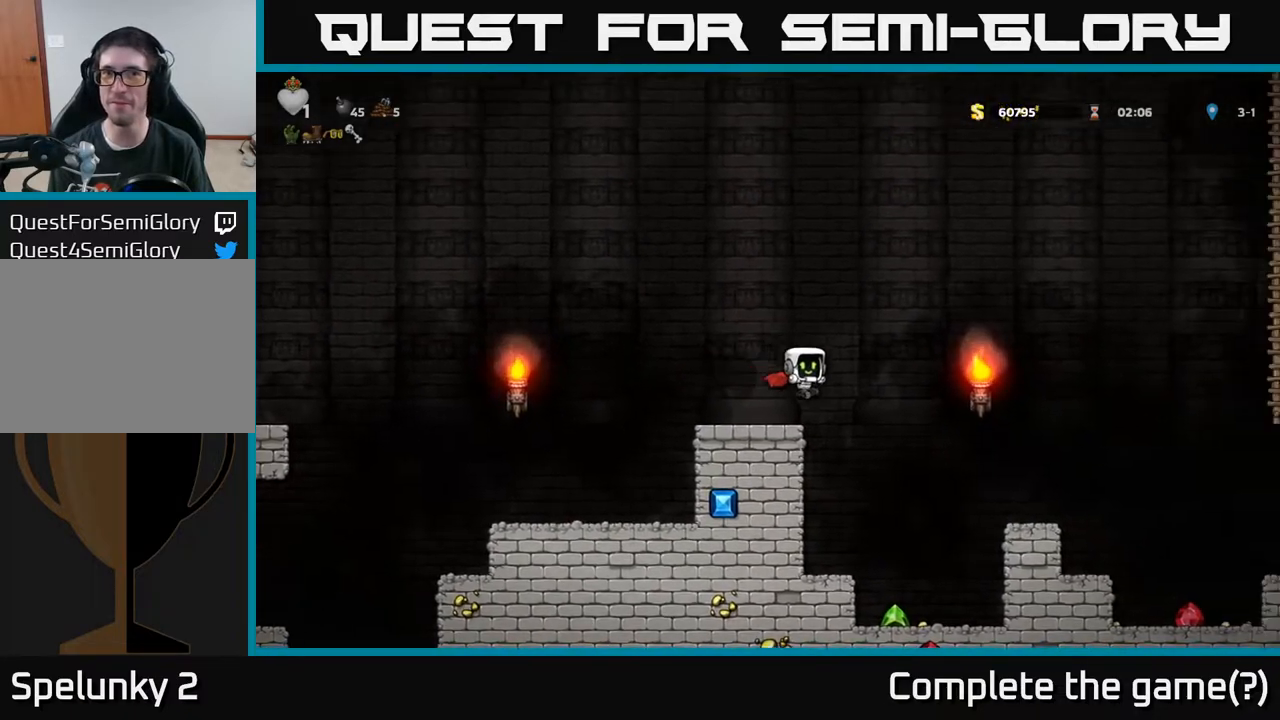
{"buttons": ["DPAD_LEFT"], "left_stick": "center", "right_stick": "center", "events": [[233, "DPAD_RIGHT", "up"], [350, "DPAD_LEFT", "down"]]}
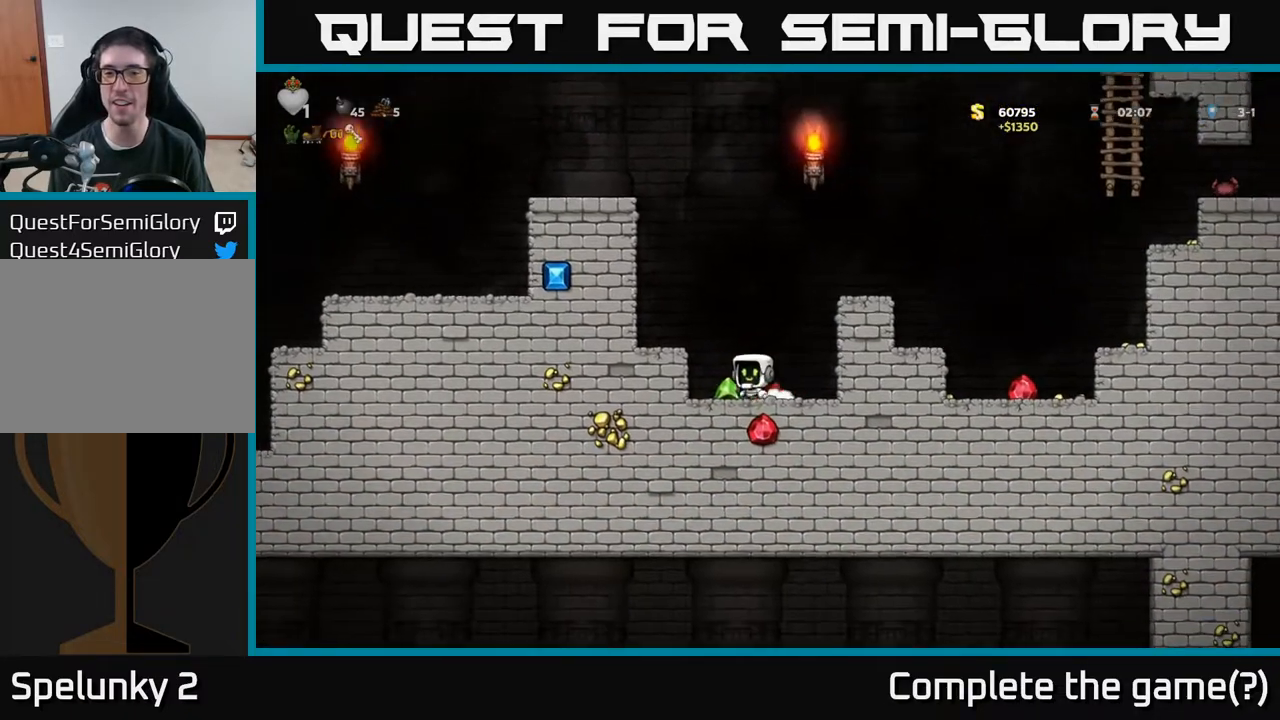
{"buttons": ["DPAD_RIGHT"], "left_stick": "center", "right_stick": "center", "events": [[100, "A", "down"], [100, "DPAD_LEFT", "up"], [133, "DPAD_RIGHT", "down"], [233, "A", "up"], [283, "A", "down"], [433, "A", "up"]]}
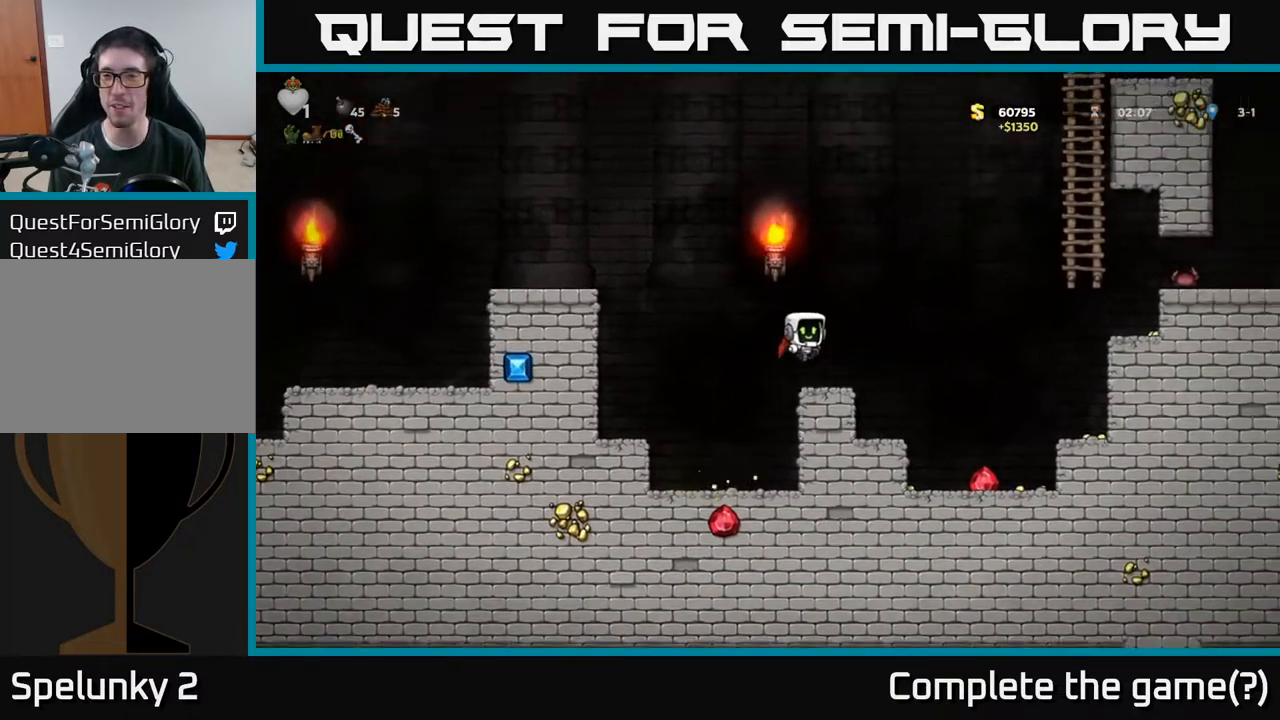
{"buttons": ["DPAD_LEFT"], "left_stick": "center", "right_stick": "center", "events": [[350, "DPAD_RIGHT", "up"], [400, "DPAD_LEFT", "down"]]}
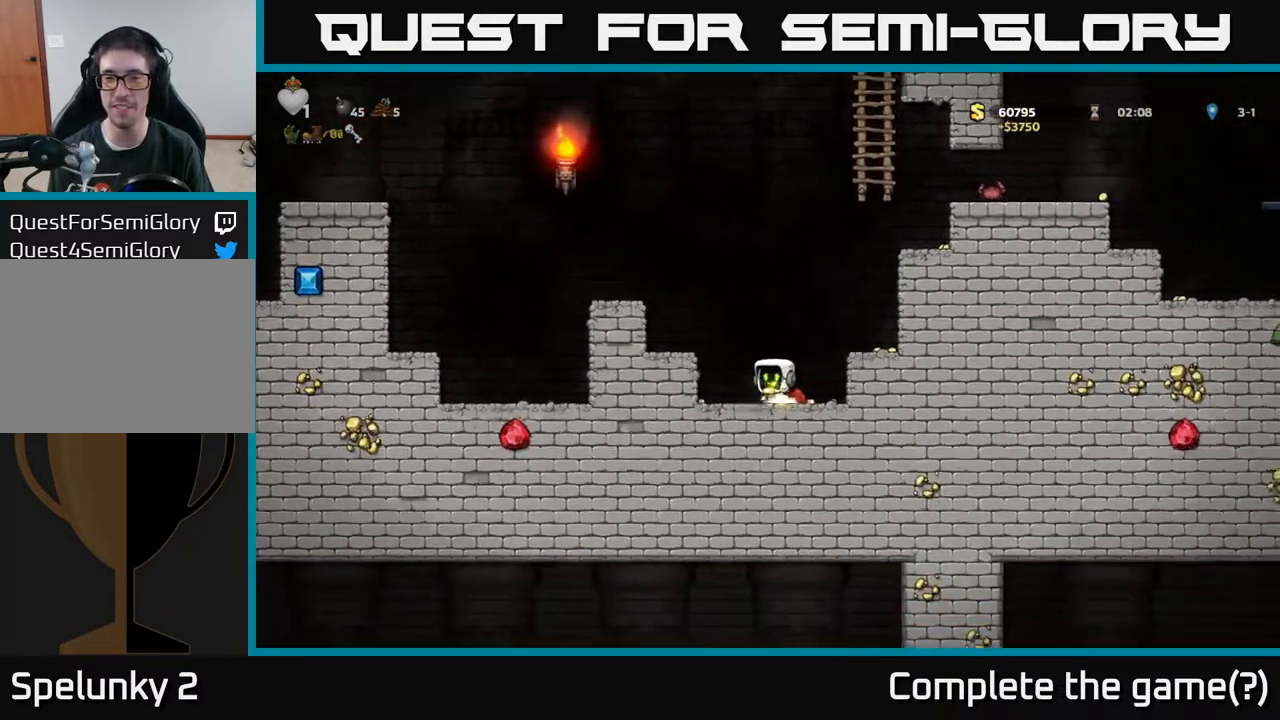
{"buttons": ["DPAD_RIGHT"], "left_stick": "center", "right_stick": "center", "events": [[200, "DPAD_LEFT", "up"], [217, "DPAD_RIGHT", "down"]]}
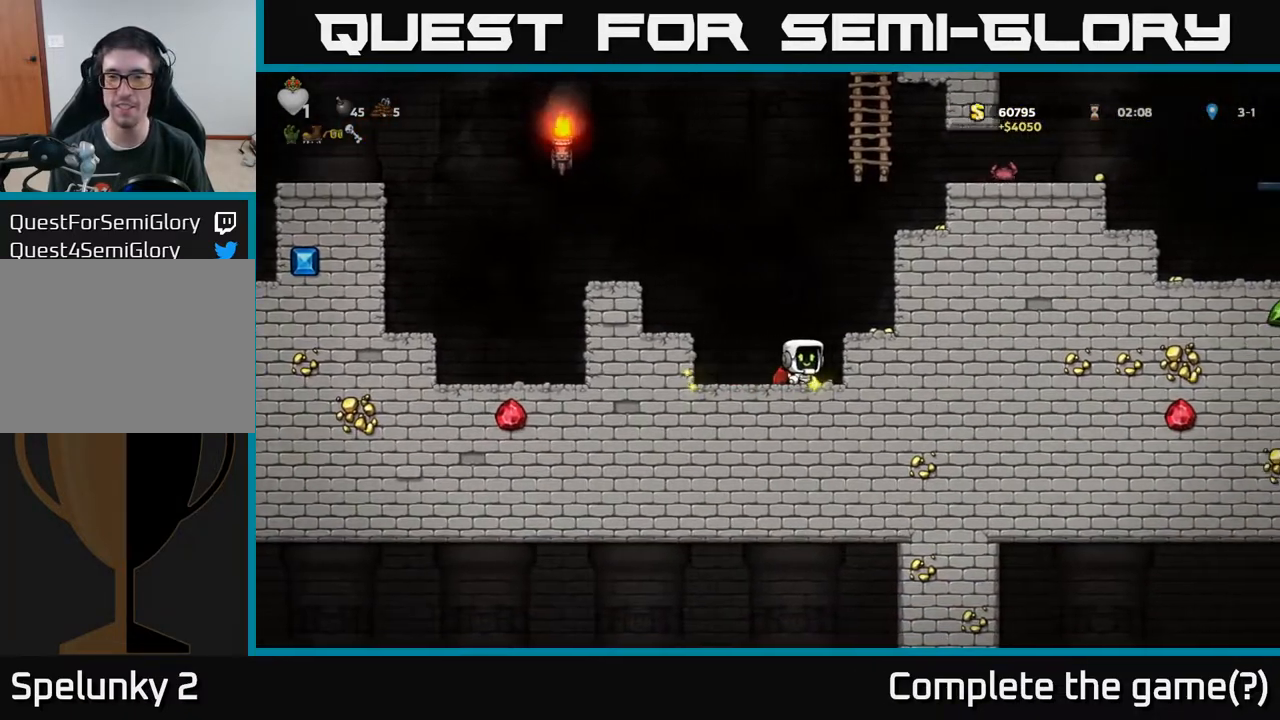
{"buttons": [], "left_stick": "center", "right_stick": "center", "events": [[33, "A", "down"], [167, "A", "up"], [250, "DPAD_RIGHT", "up"]]}
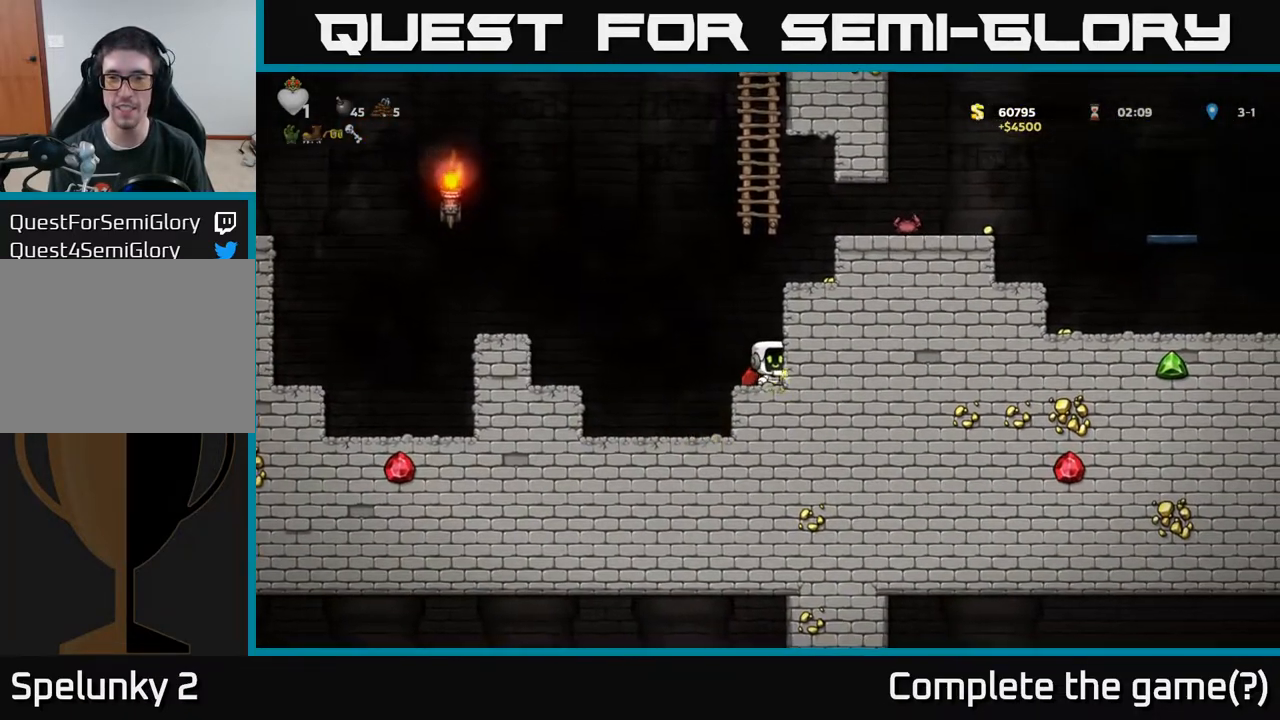
{"buttons": ["DPAD_RIGHT"], "left_stick": "center", "right_stick": "center", "events": [[50, "DPAD_RIGHT", "down"], [100, "A", "down"], [250, "A", "up"], [400, "A", "down"], [483, "A", "up"]]}
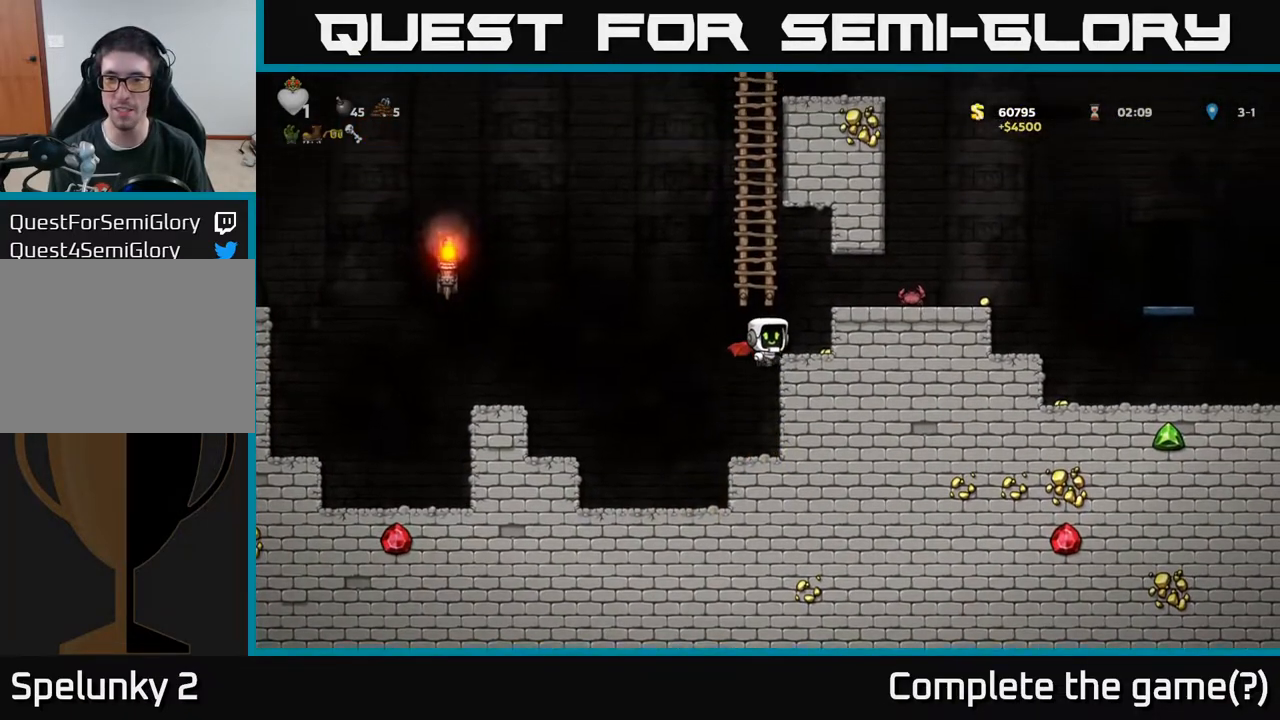
{"buttons": ["DPAD_RIGHT"], "left_stick": "center", "right_stick": "center", "events": [[67, "DPAD_RIGHT", "up"], [333, "DPAD_RIGHT", "down"], [400, "A", "down"], [483, "A", "up"]]}
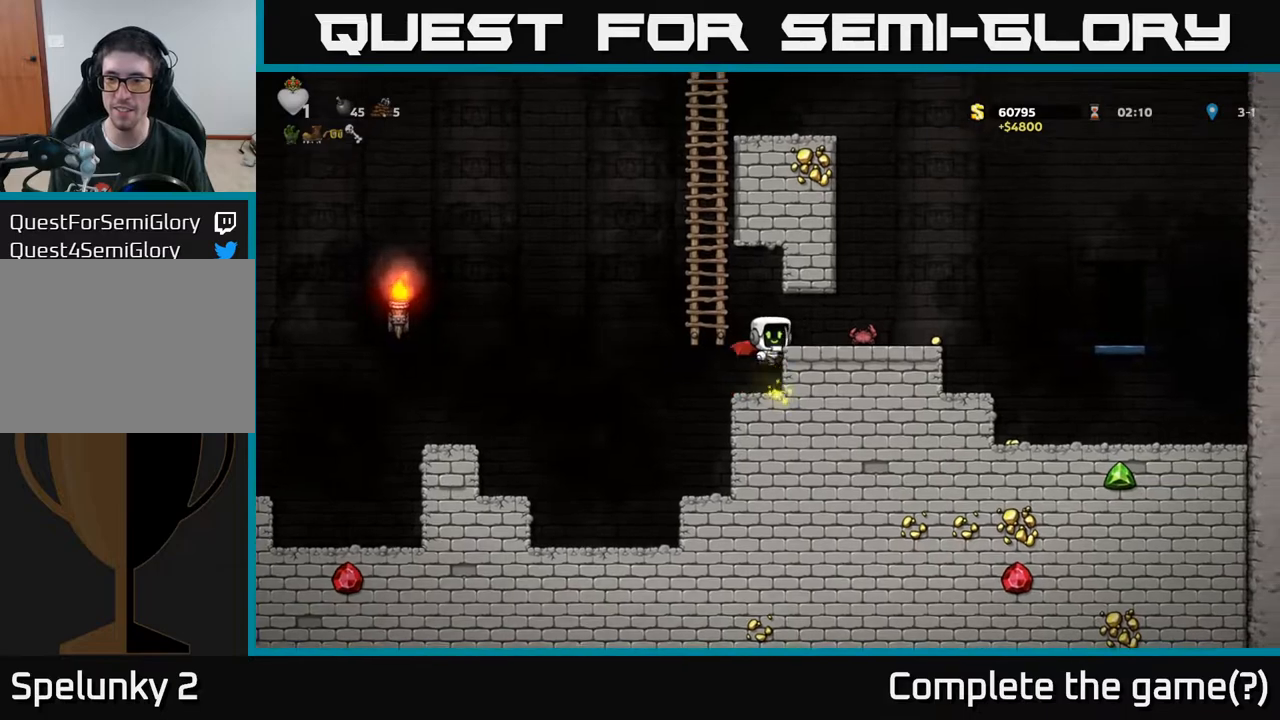
{"buttons": ["DPAD_RIGHT"], "left_stick": "center", "right_stick": "center", "events": []}
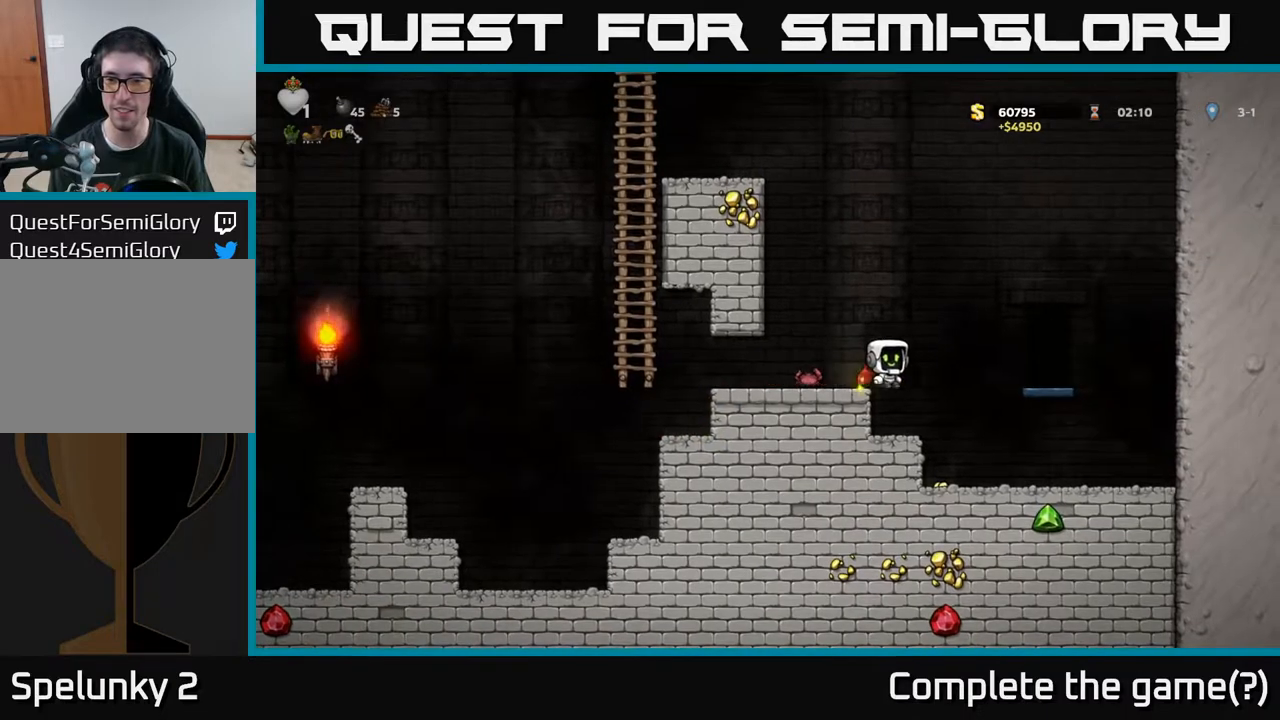
{"buttons": ["DPAD_LEFT"], "left_stick": "center", "right_stick": "center", "events": [[183, "DPAD_RIGHT", "up"], [300, "DPAD_LEFT", "down"]]}
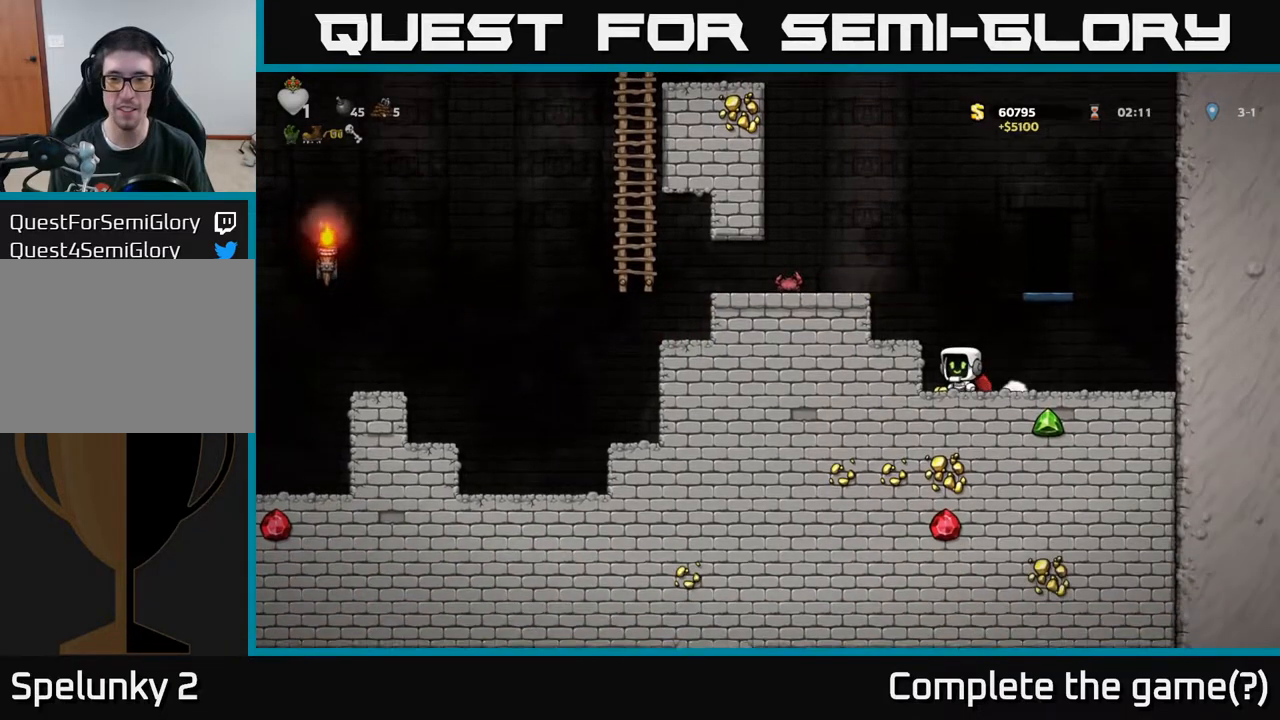
{"buttons": [], "left_stick": "center", "right_stick": "center", "events": [[17, "A", "down"], [167, "A", "up"], [217, "A", "down"], [333, "A", "up"], [450, "DPAD_LEFT", "up"]]}
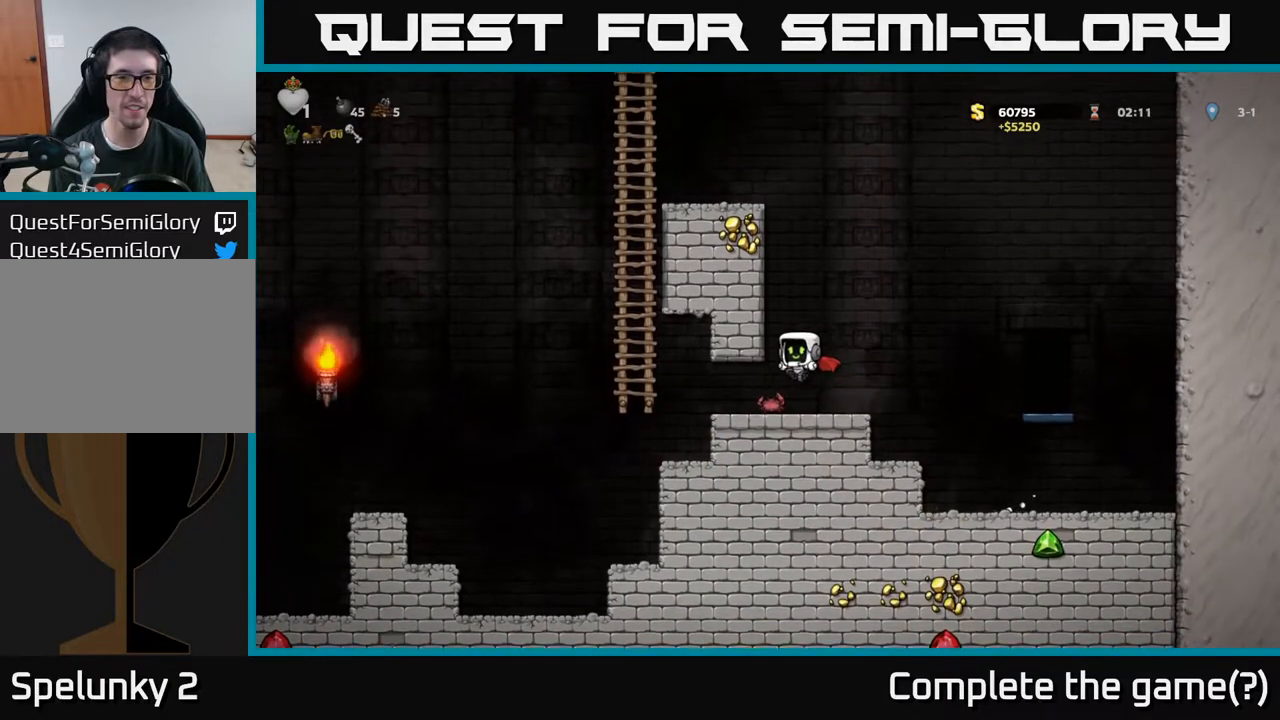
{"buttons": ["A", "DPAD_LEFT"], "left_stick": "center", "right_stick": "center", "events": [[250, "DPAD_LEFT", "down"], [500, "A", "down"]]}
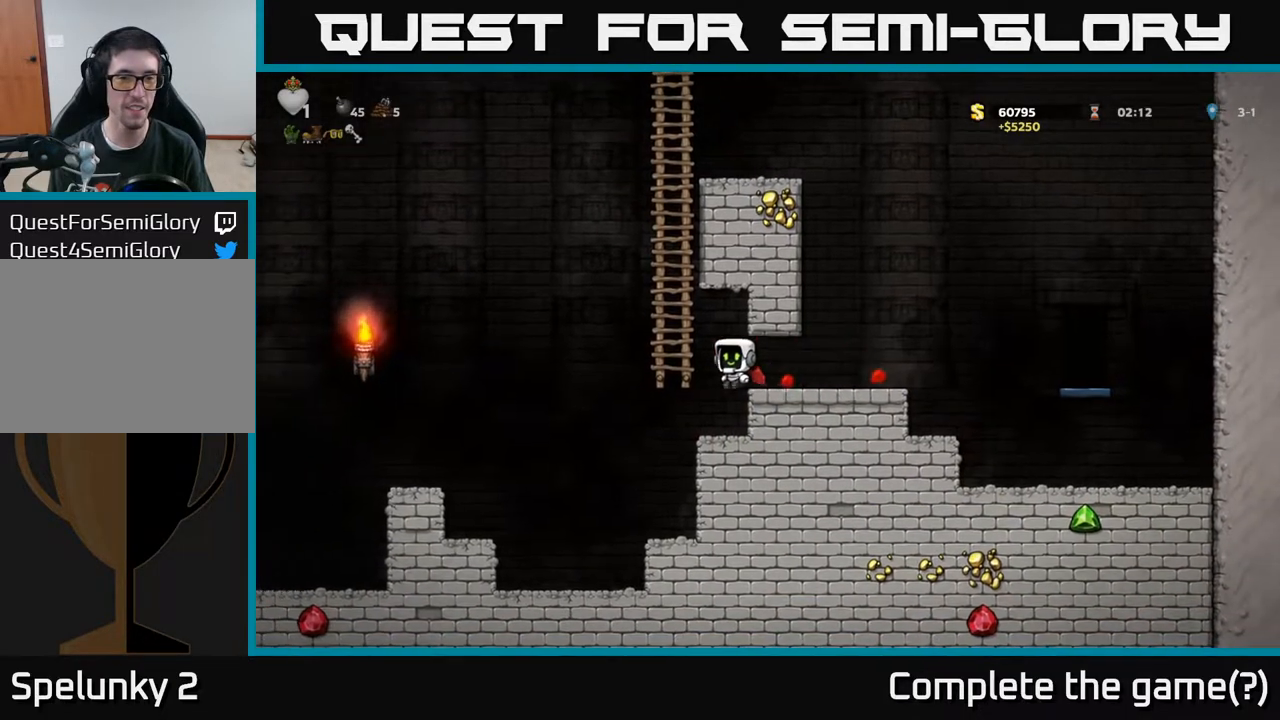
{"buttons": ["DPAD_LEFT"], "left_stick": "center", "right_stick": "center", "events": [[100, "DPAD_UP", "down"], [133, "DPAD_LEFT", "up"], [150, "A", "up"], [250, "DPAD_LEFT", "down"], [283, "DPAD_UP", "up"], [300, "A", "down"], [483, "A", "up"]]}
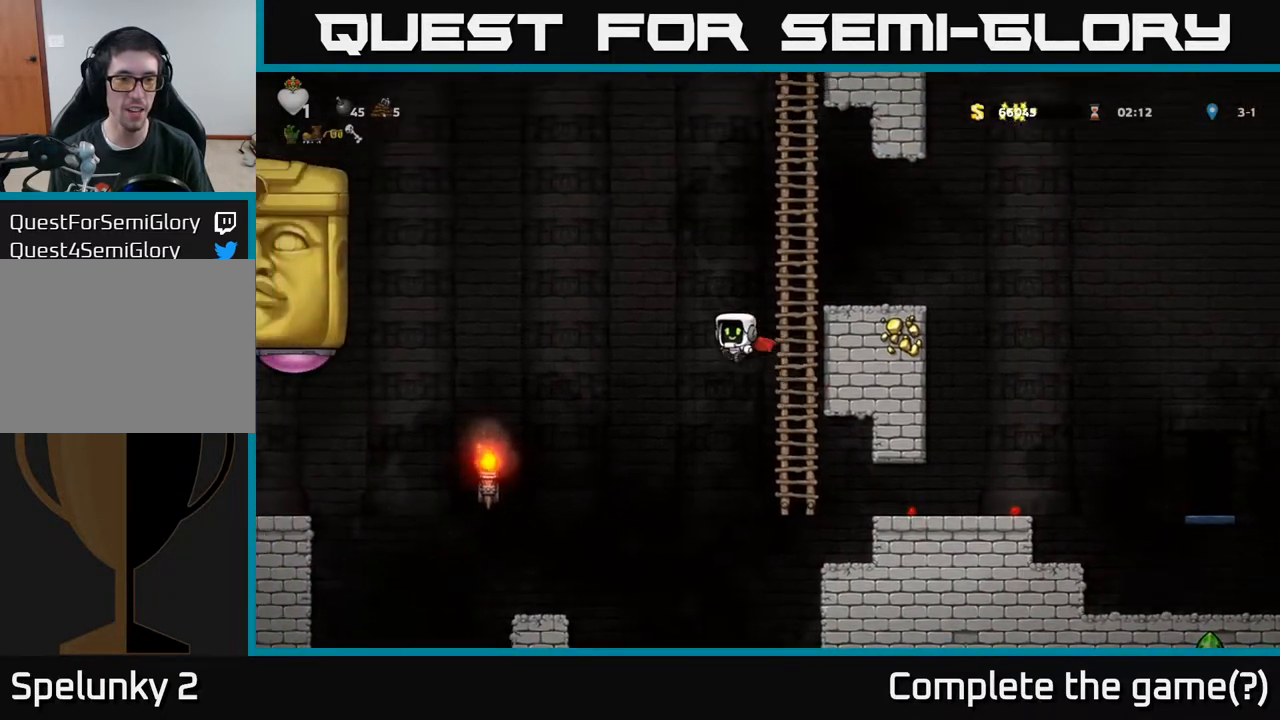
{"buttons": ["A", "DPAD_UP", "DPAD_RIGHT"], "left_stick": "center", "right_stick": "center", "events": [[217, "A", "down"], [217, "DPAD_LEFT", "up"], [283, "DPAD_RIGHT", "down"], [283, "DPAD_UP", "down"]]}
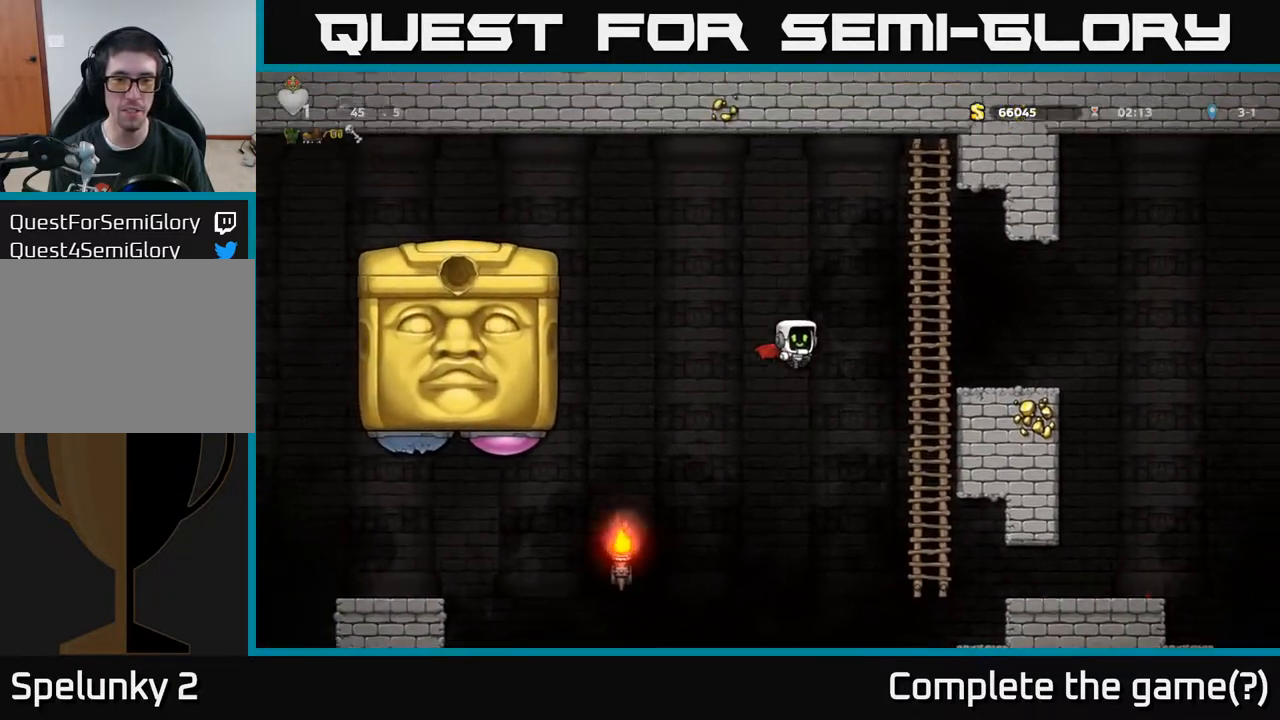
{"buttons": ["DPAD_LEFT"], "left_stick": "center", "right_stick": "center", "events": [[83, "DPAD_UP", "up"], [133, "DPAD_UP", "down"], [150, "A", "up"], [300, "DPAD_RIGHT", "up"], [367, "DPAD_LEFT", "down"], [367, "DPAD_UP", "up"], [383, "A", "down"], [500, "A", "up"]]}
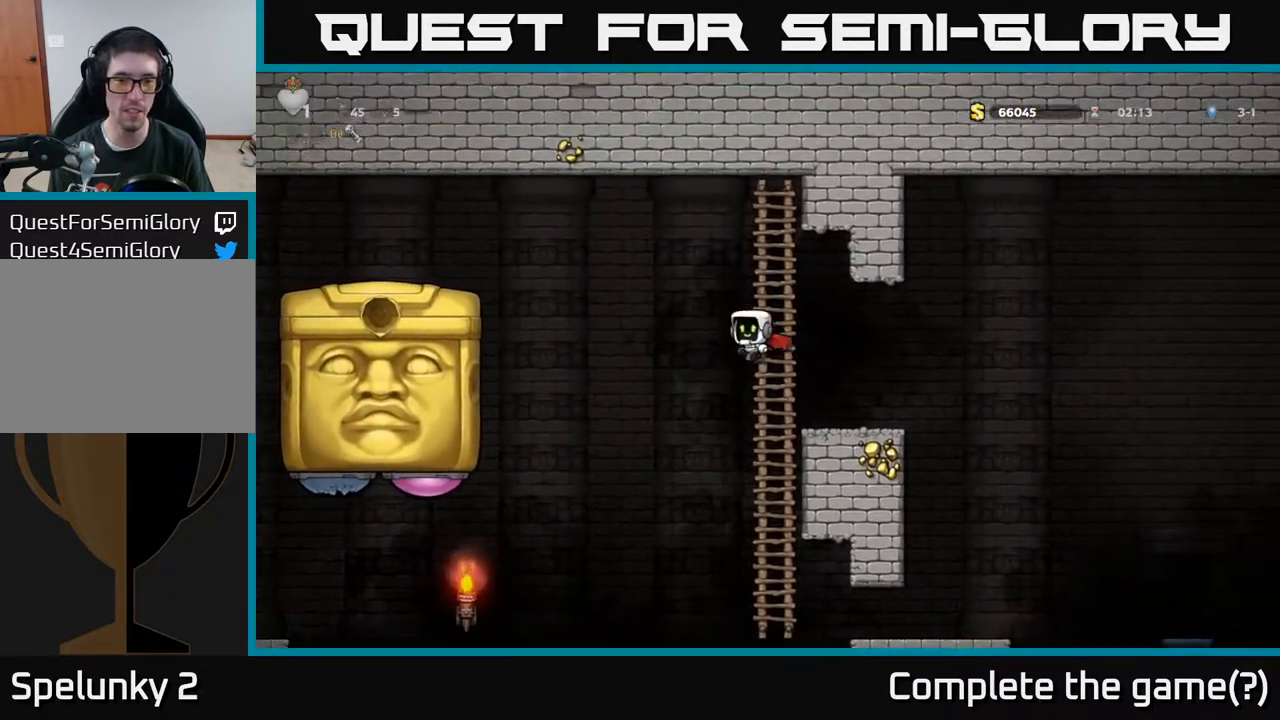
{"buttons": ["DPAD_RIGHT"], "left_stick": "center", "right_stick": "center", "events": [[217, "DPAD_LEFT", "up"], [283, "DPAD_LEFT", "down"], [333, "X", "down"], [417, "X", "up"], [450, "DPAD_LEFT", "up"], [500, "DPAD_RIGHT", "down"]]}
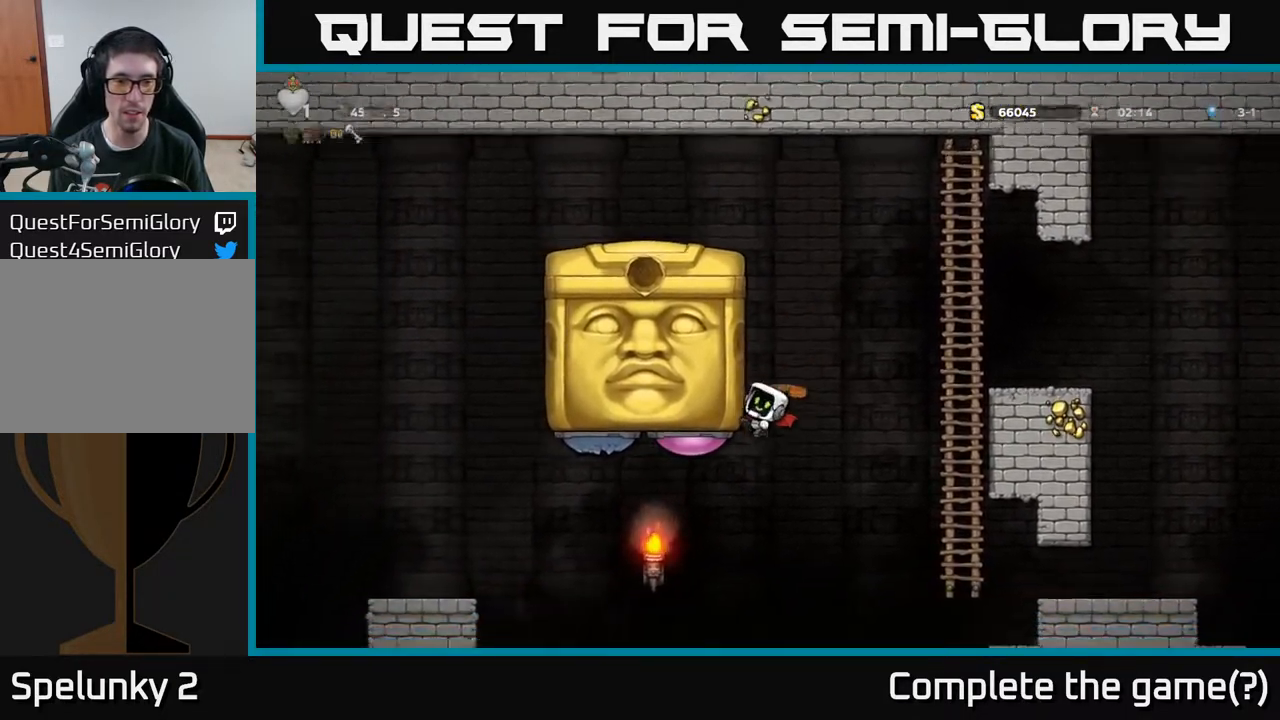
{"buttons": ["A"], "left_stick": "center", "right_stick": "center", "events": [[50, "A", "down"], [317, "DPAD_RIGHT", "up"], [333, "DPAD_UP", "down"], [367, "A", "up"], [417, "A", "down"], [467, "DPAD_UP", "up"]]}
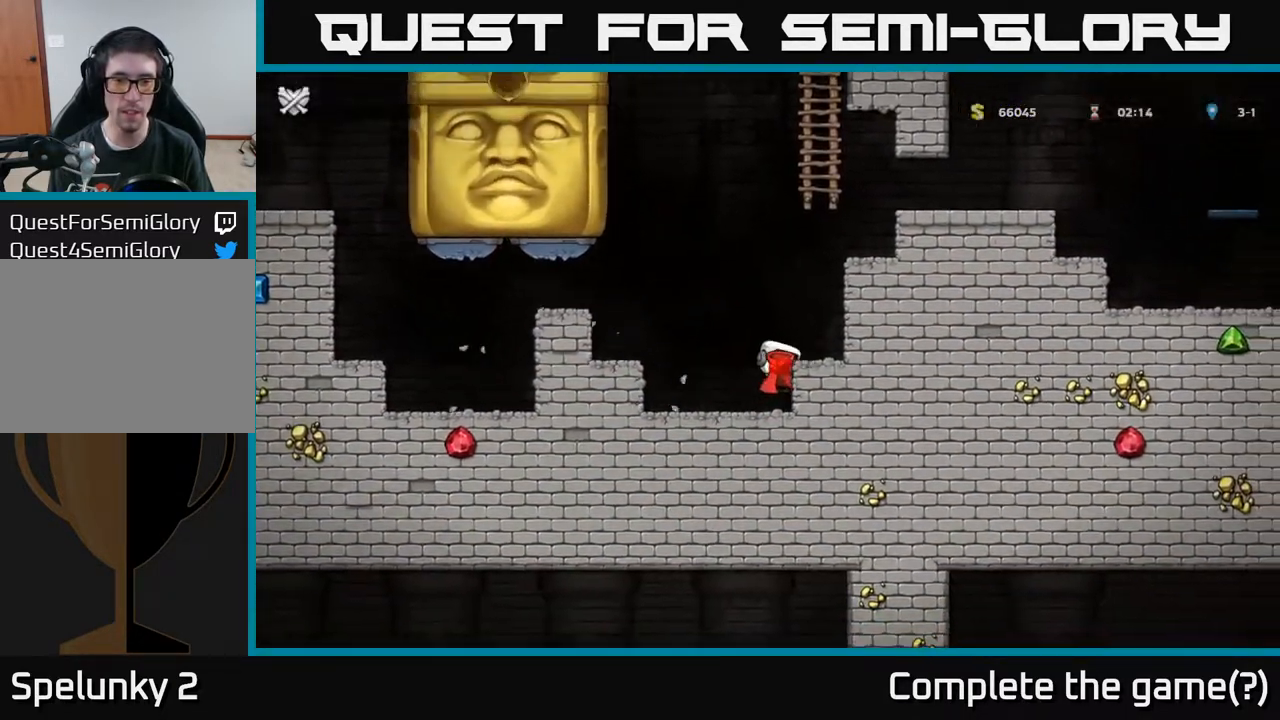
{"buttons": [], "left_stick": "center", "right_stick": "center", "events": [[183, "A", "up"], [250, "A", "down"], [400, "A", "up"]]}
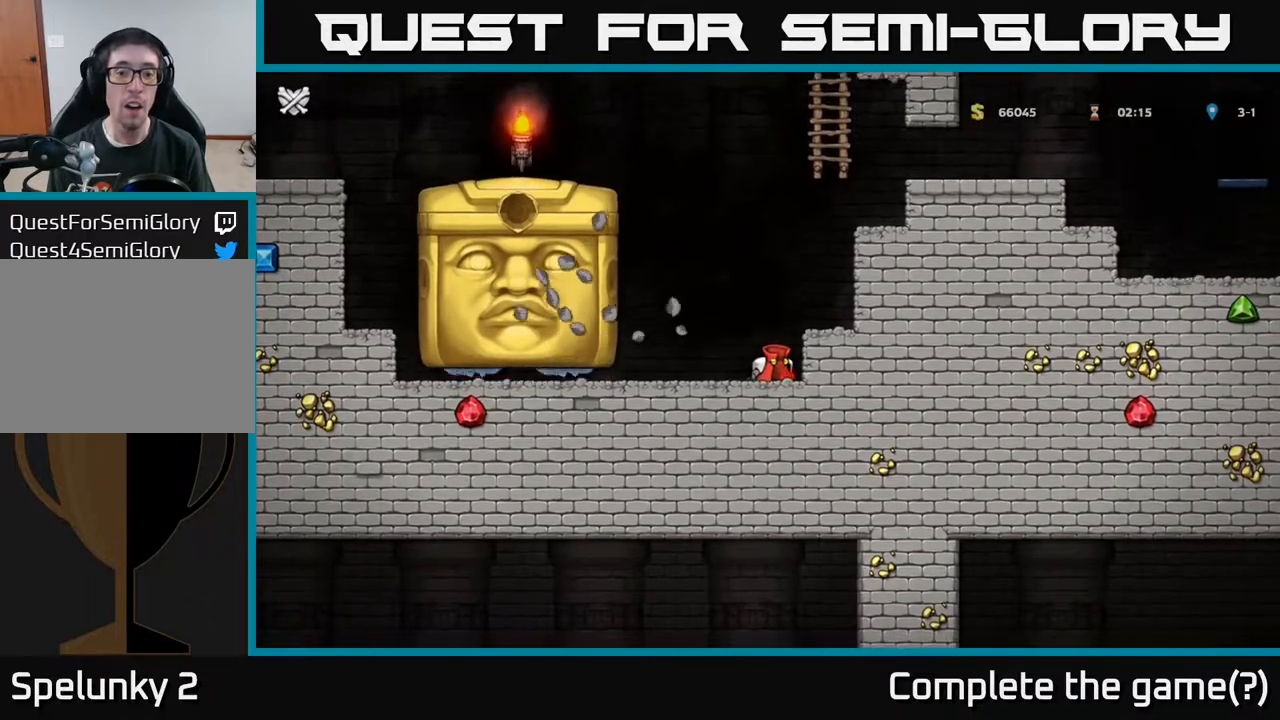
{"buttons": [], "left_stick": "center", "right_stick": "center", "events": []}
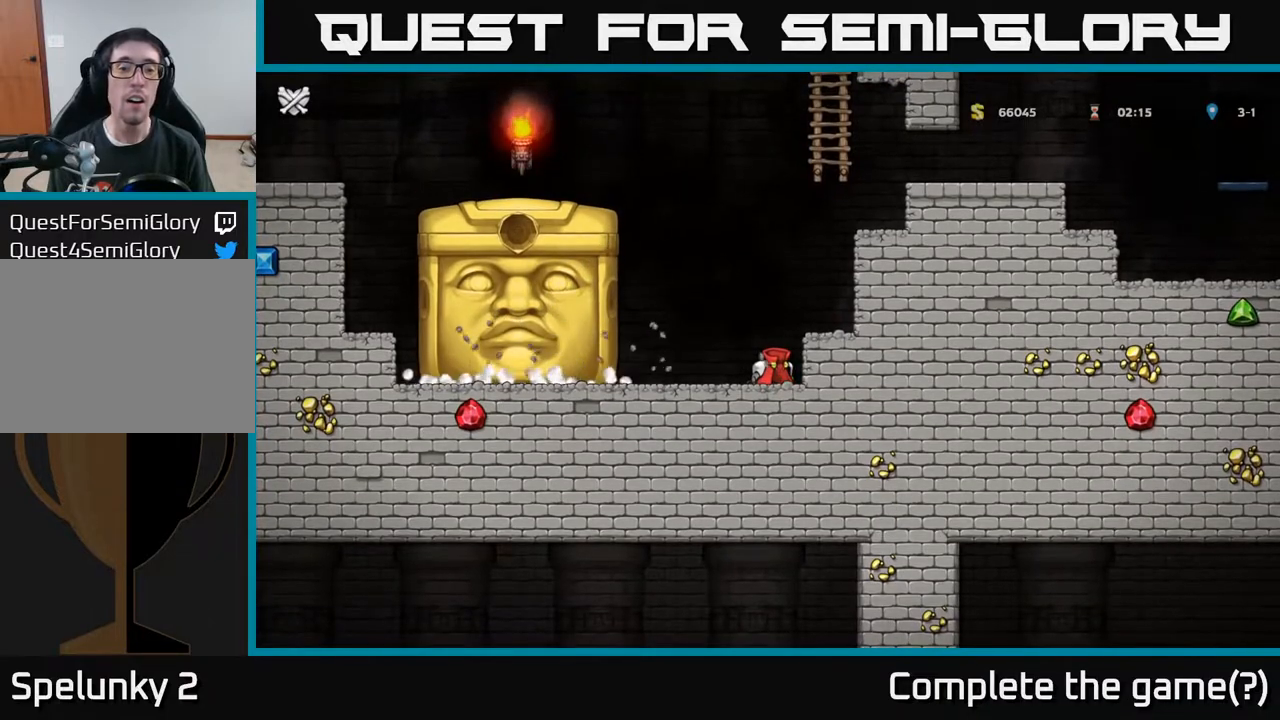
{"buttons": [], "left_stick": "center", "right_stick": "center", "events": [[283, "left_stick", "down-left"], [400, "left_stick", "center"]]}